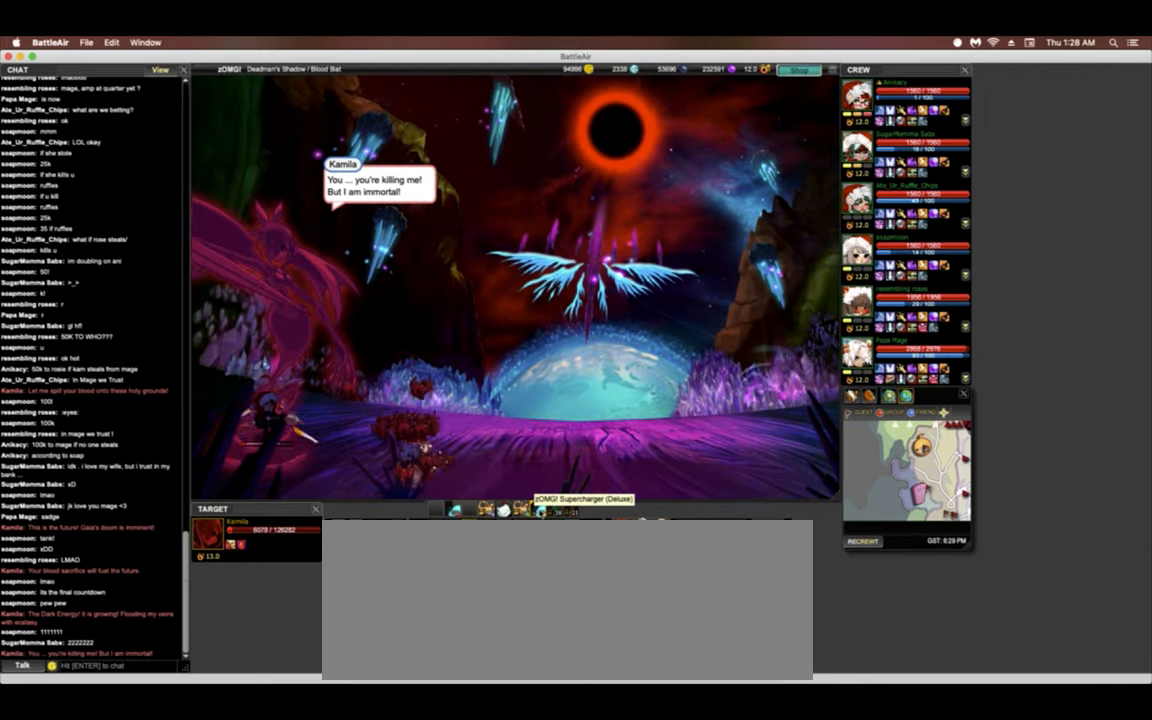
Gameplay with keyboard; each line is a JSON object with the keys held at the frame after it. "events" lists presses ("down") and releases ("up") of ".", "/", "0", "1", "2", "3", "4", "5", "6", "7", "8", "9", "a", "alt_l", "alt_r", "b", "backslash", "backspace", "c", "caps_lock", "comma", "ctrl_l", "ctrl_r", "d", "down", "e", "equals", "escape", "f", "f1", "f10", "f11", "f2", "f3", "f4", "f5", "f8", "f9", "g", "h", "i", "j", "k", "l", "lbracket", "left", "m", "minus", "n", "o", "p", "q", "quote", "r", "rbracket", "return", "right", "s", "semicolon", "shift_l", "shift_r", "space", "super", "t", "tab", "tilde", "u", "up", "v", "w", "x", "y" and "z" between this image and that frame as [ms after this image, input, new state], when the widget could be followed in between. No other keys are recorded. Mouse input is not recorded. Not read: f12 f6 f7.
{"keys": [], "events": []}
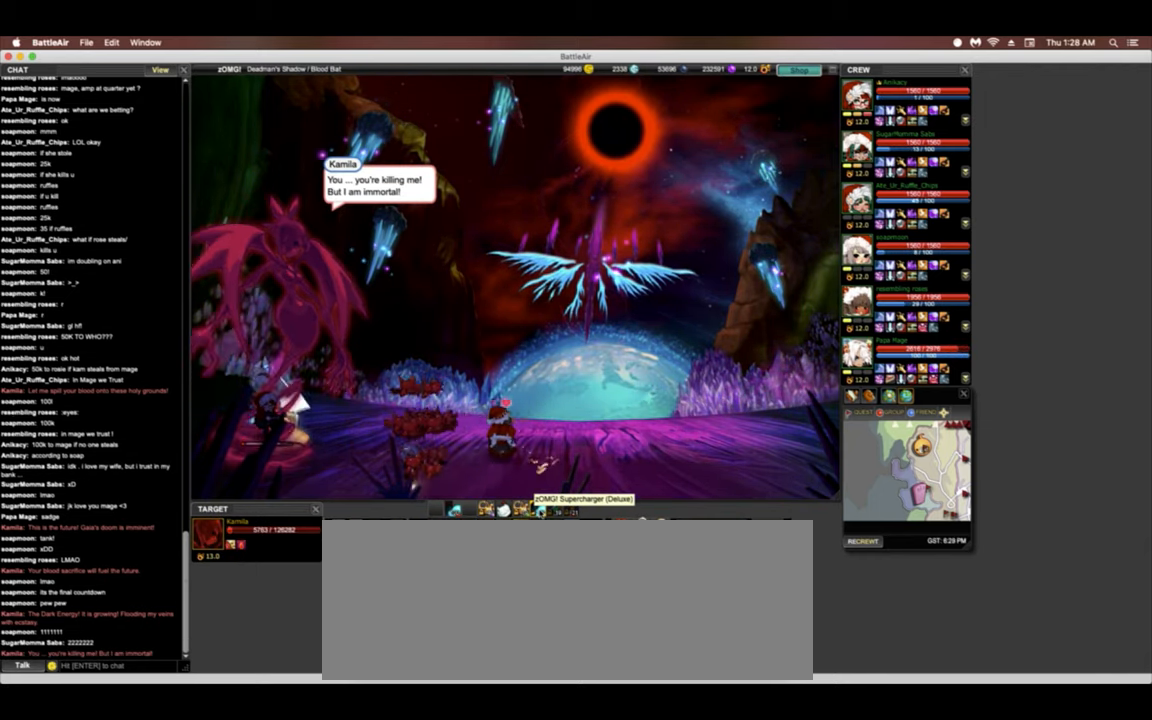
{"keys": []}
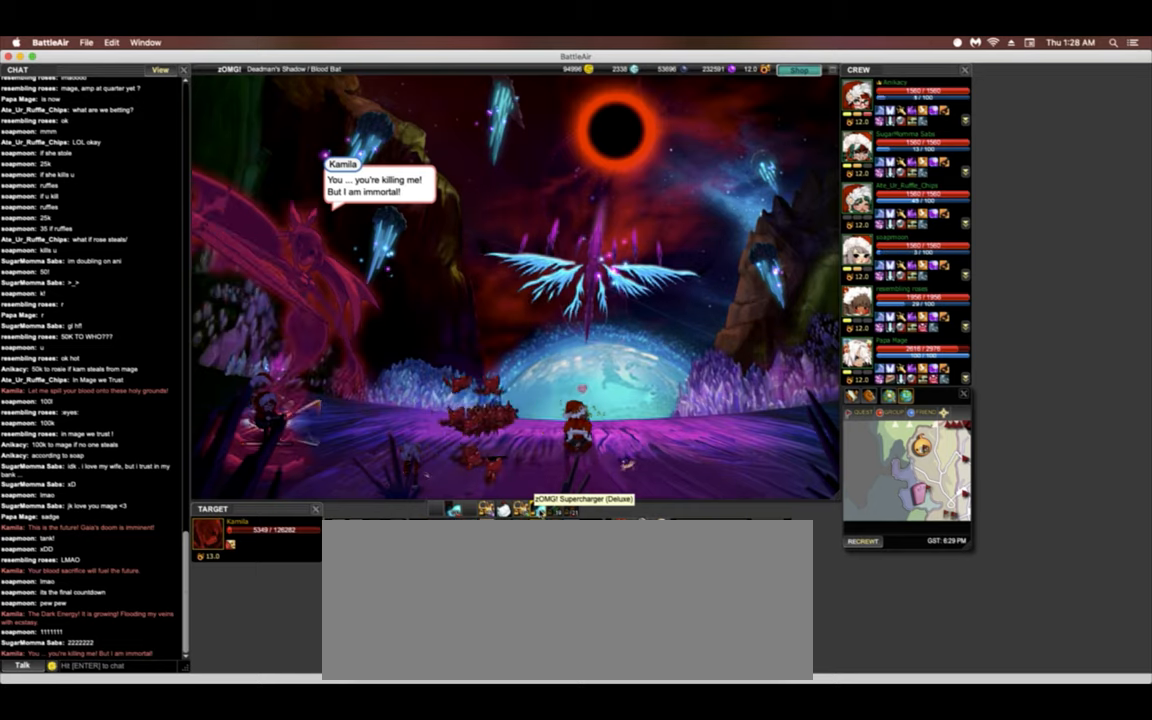
{"keys": [], "events": []}
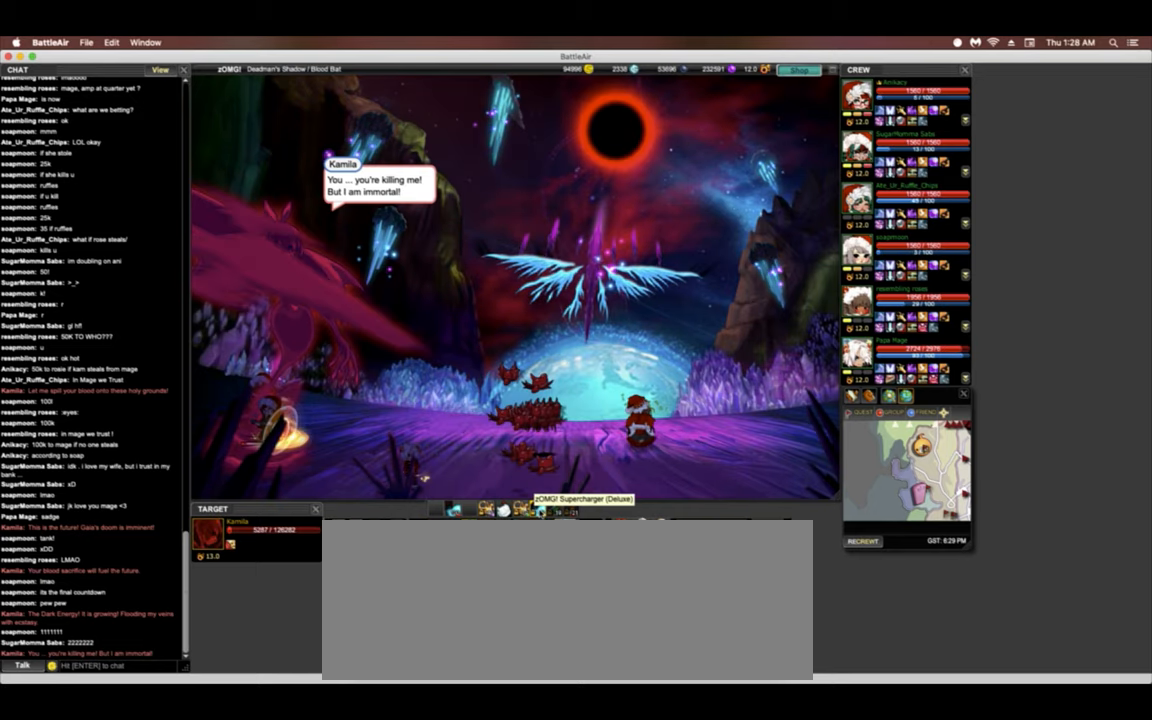
{"keys": [], "events": []}
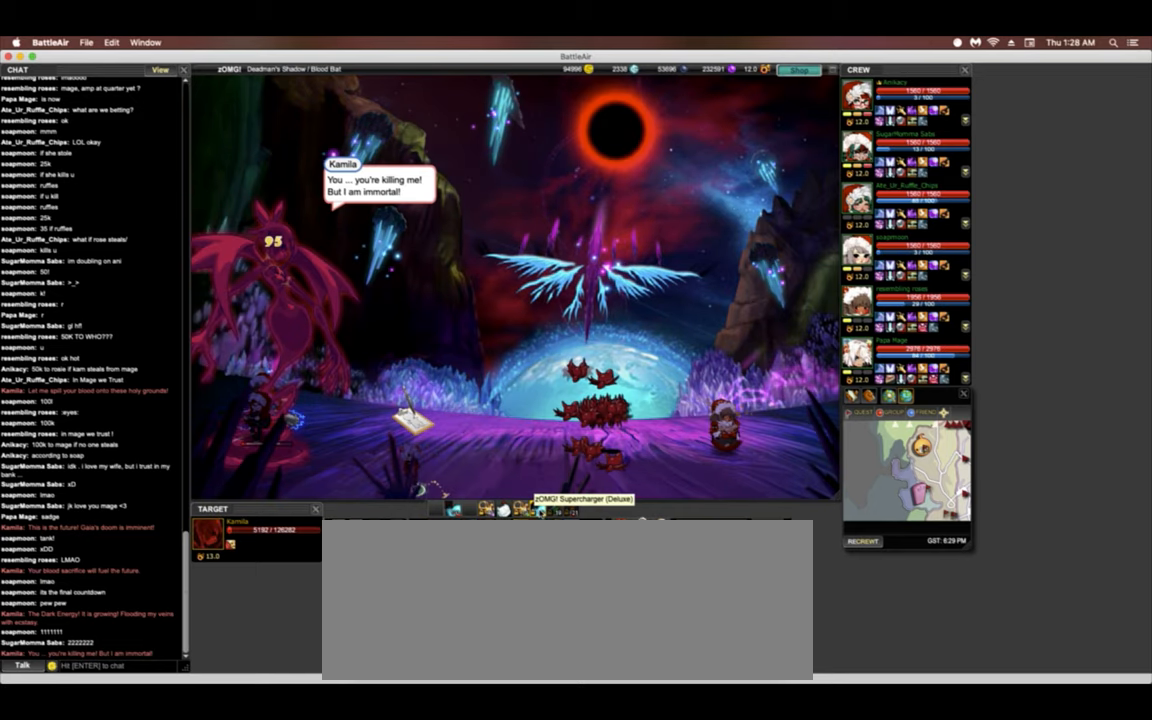
{"keys": [], "events": []}
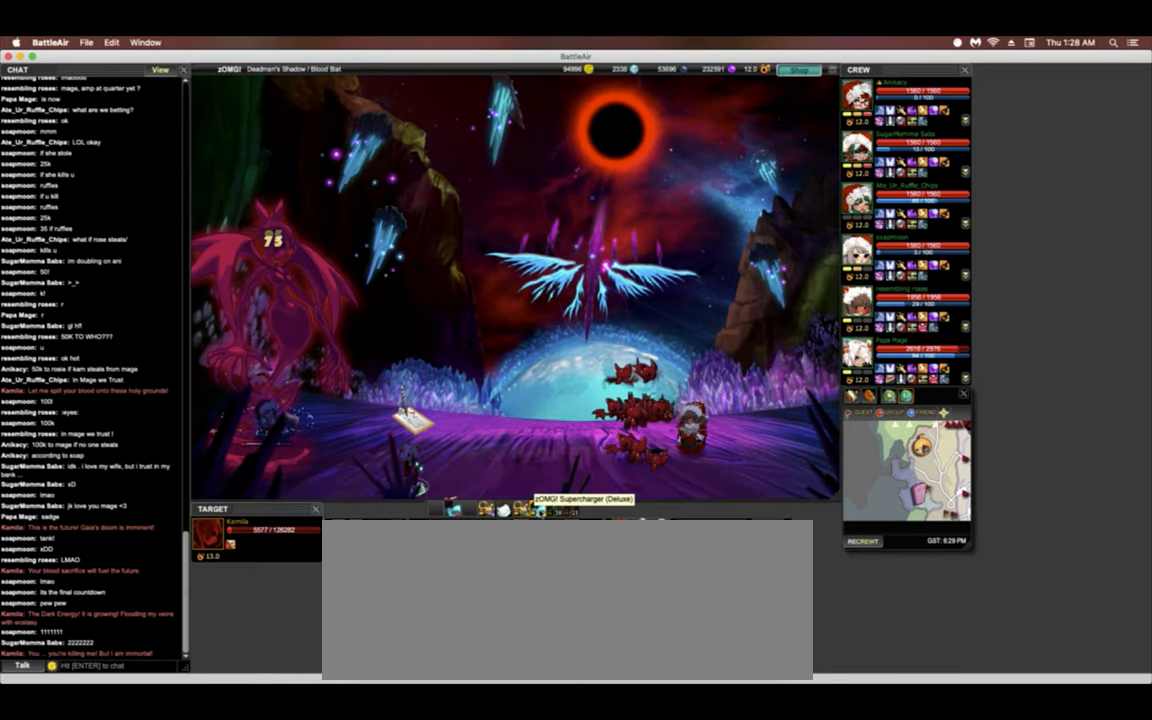
{"keys": ["h"], "events": [[192, "h", "down"]]}
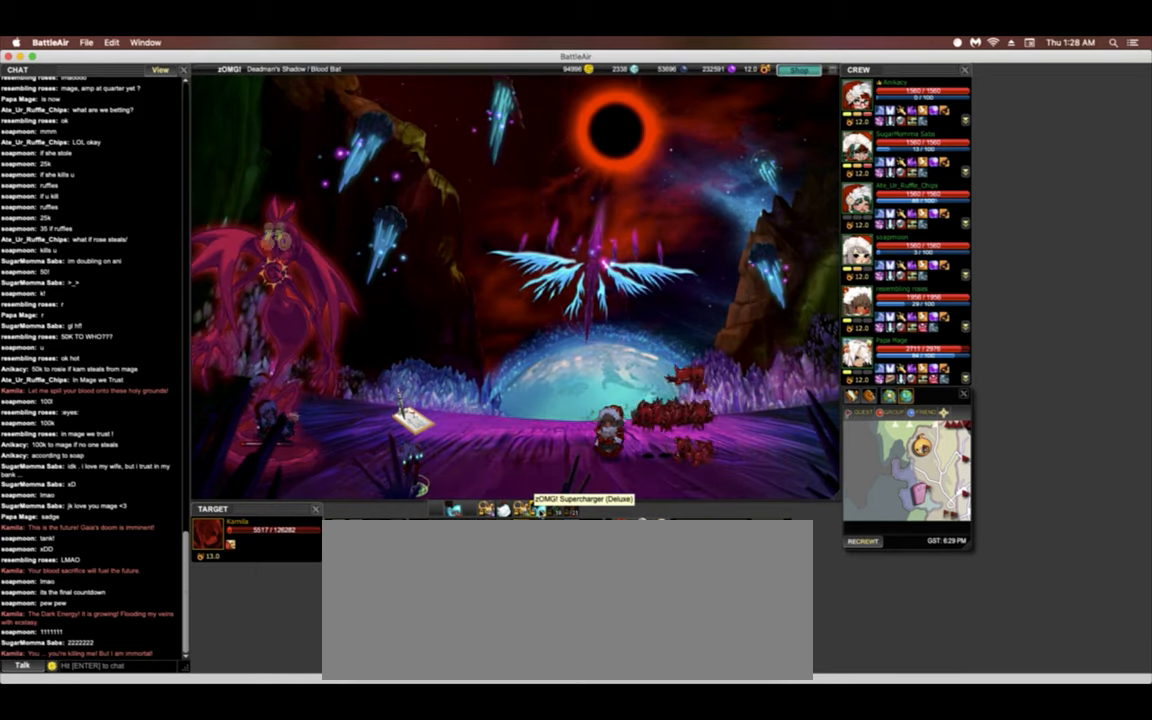
{"keys": ["3"]}
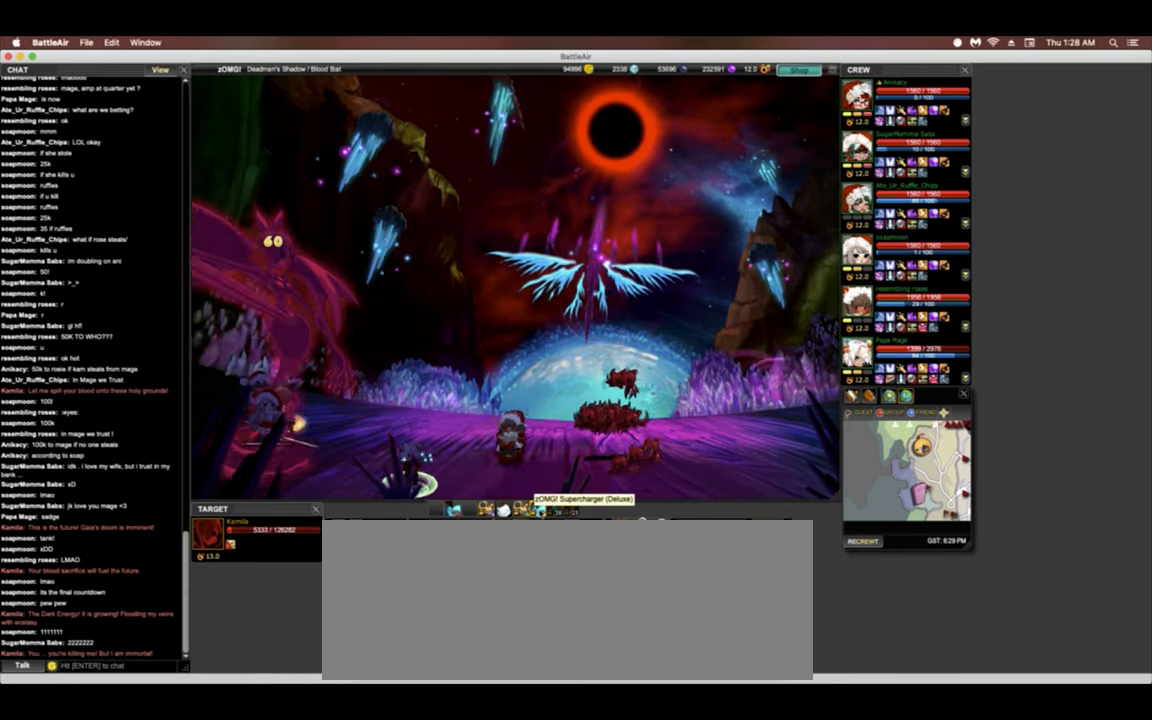
{"keys": ["3"], "events": [[192, "3", "up"], [192, "4", "down"], [320, "4", "up"], [427, "3", "down"]]}
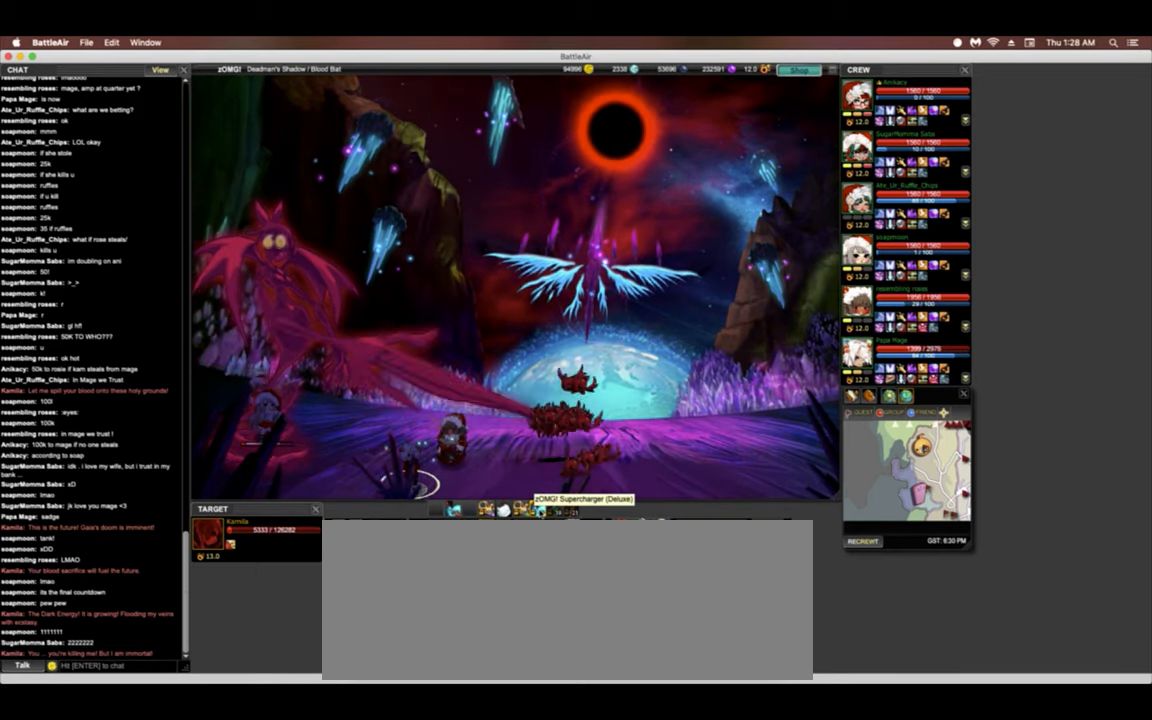
{"keys": ["3"], "events": [[42, "3", "up"], [171, "4", "down"], [320, "4", "up"], [427, "3", "down"]]}
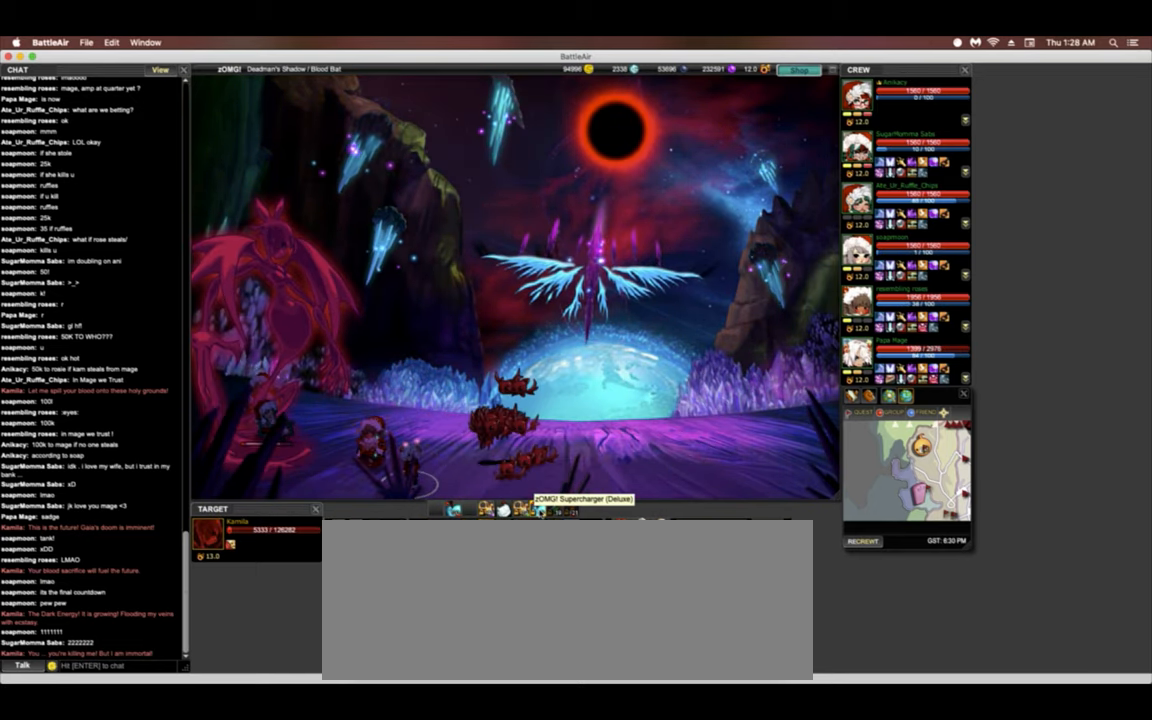
{"keys": [], "events": [[85, "3", "up"], [85, "4", "down"], [320, "3", "down"], [320, "4", "up"], [449, "3", "up"]]}
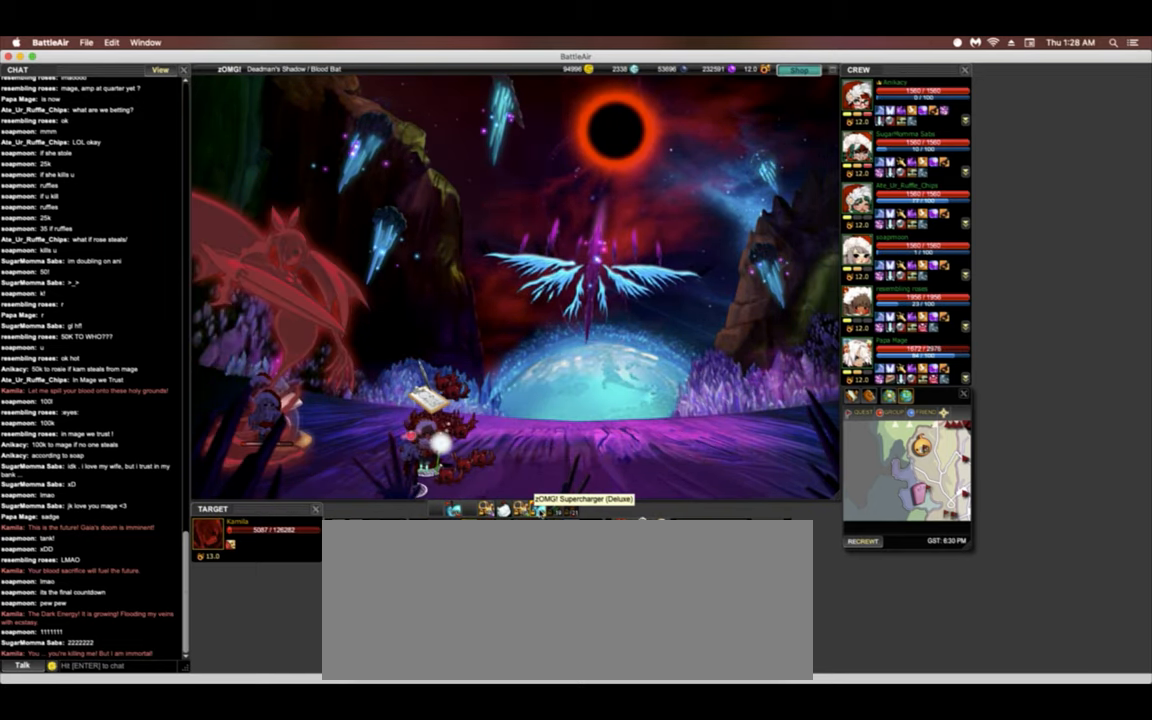
{"keys": [], "events": [[64, "5", "down"], [321, "5", "up"]]}
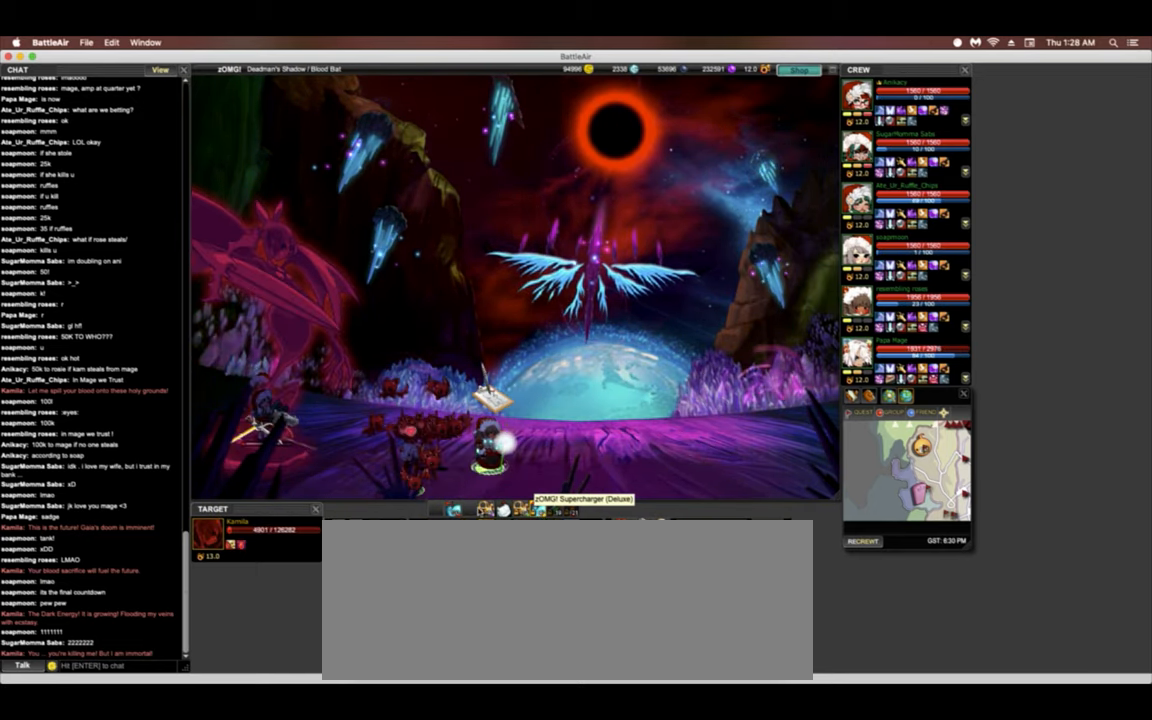
{"keys": [], "events": []}
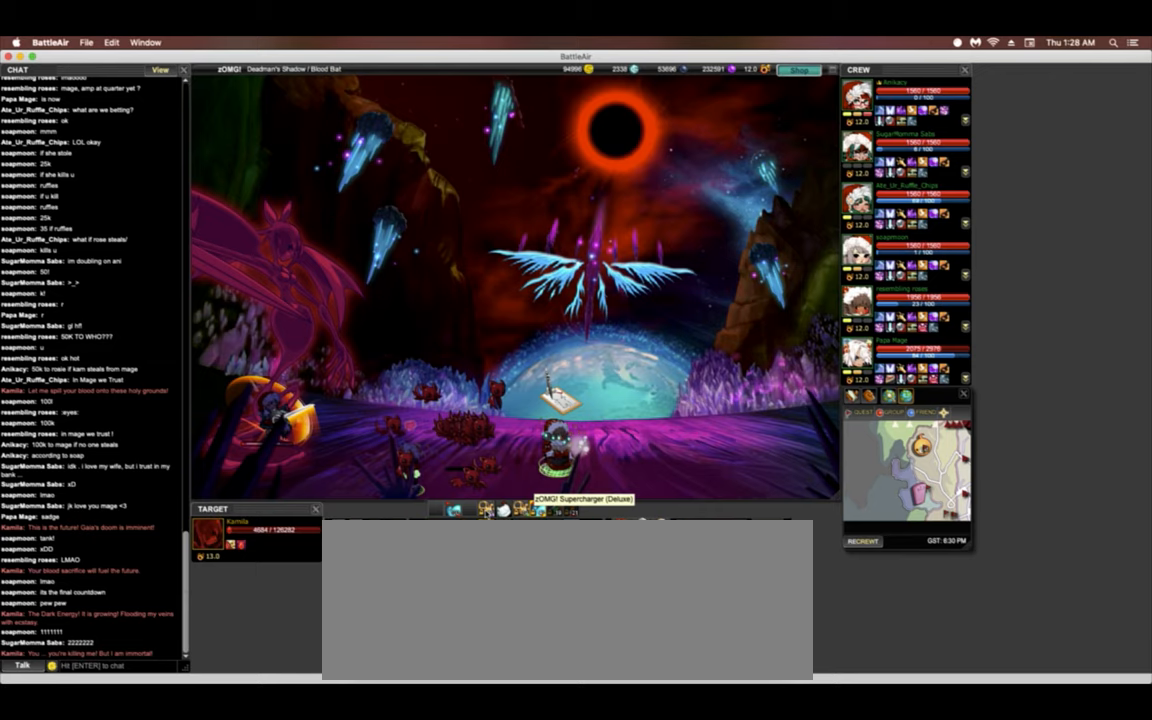
{"keys": [], "events": []}
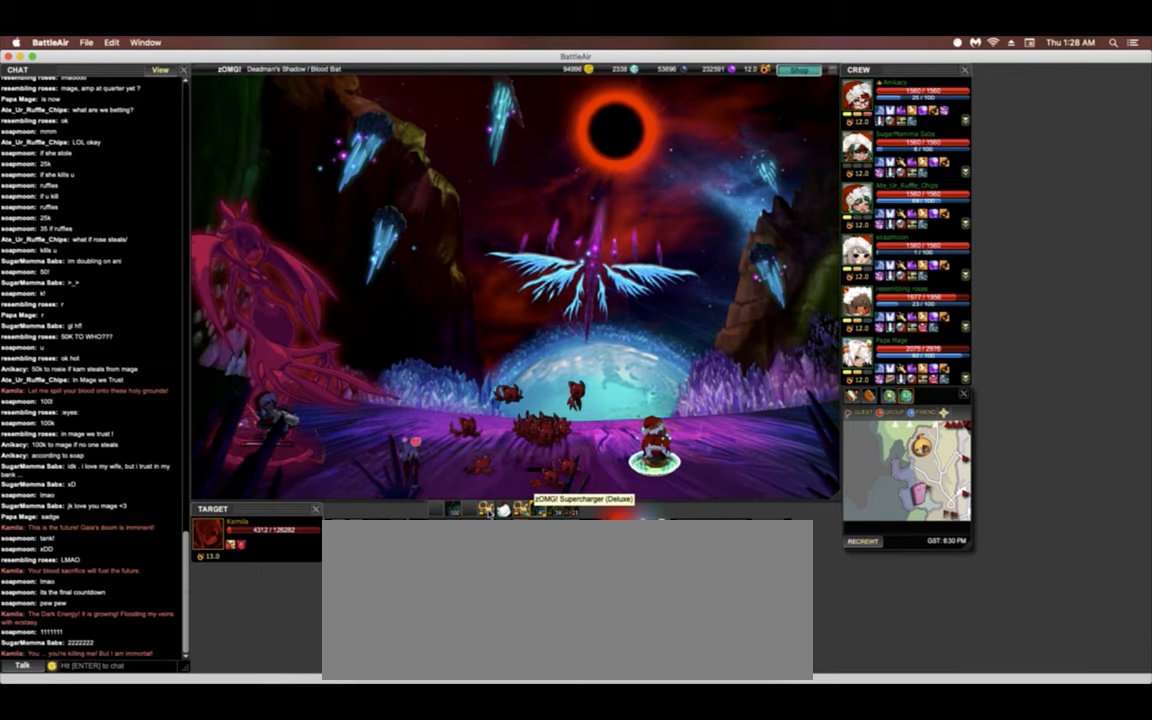
{"keys": [], "events": []}
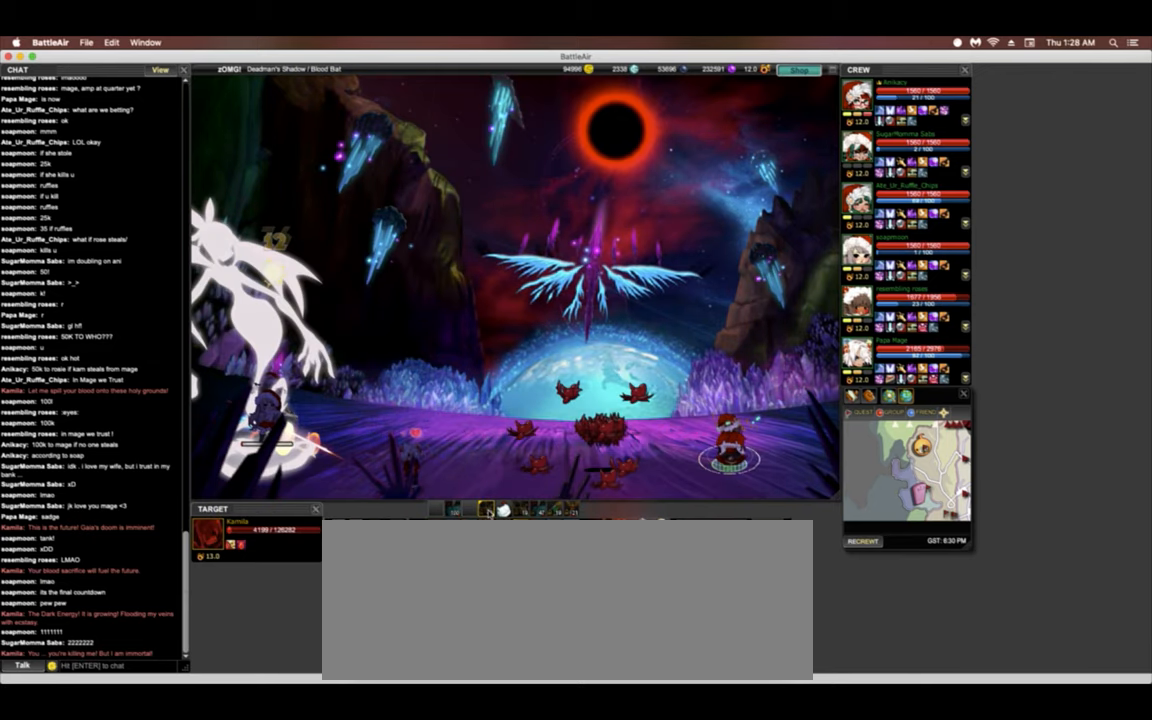
{"keys": ["3"], "events": [[256, "3", "down"]]}
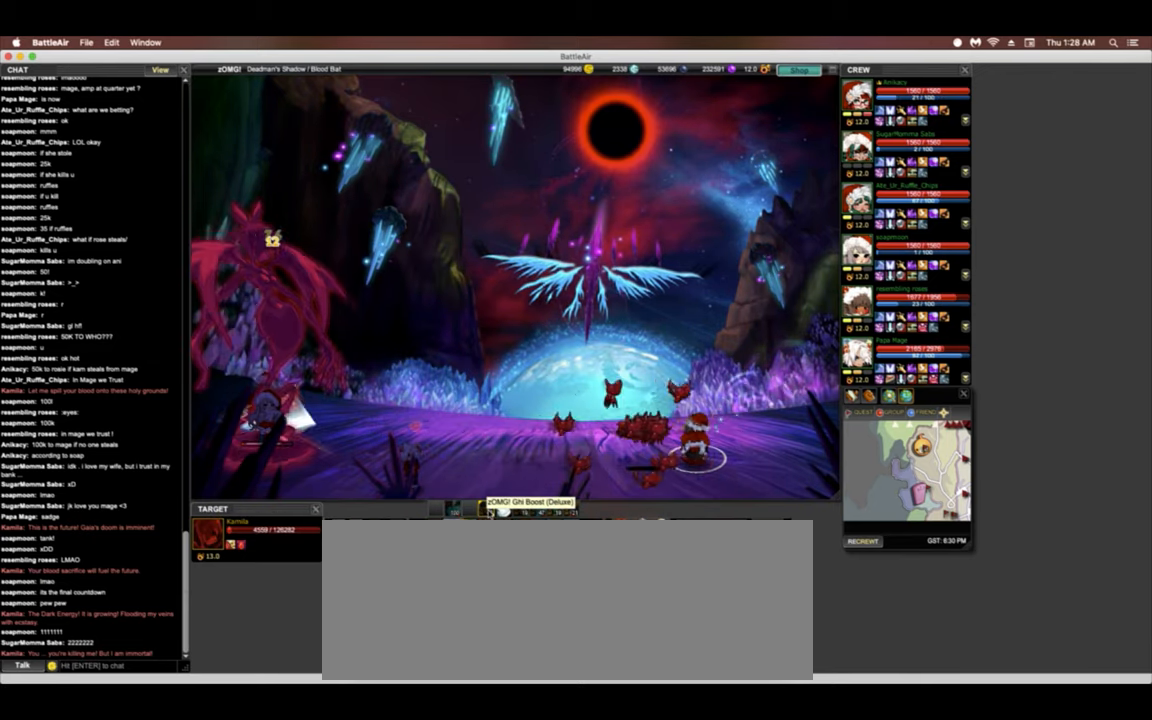
{"keys": ["4", "g"], "events": [[43, "3", "up"], [43, "4", "down"], [171, "3", "down"], [171, "4", "up"], [363, "3", "up"], [491, "4", "down"], [491, "g", "down"]]}
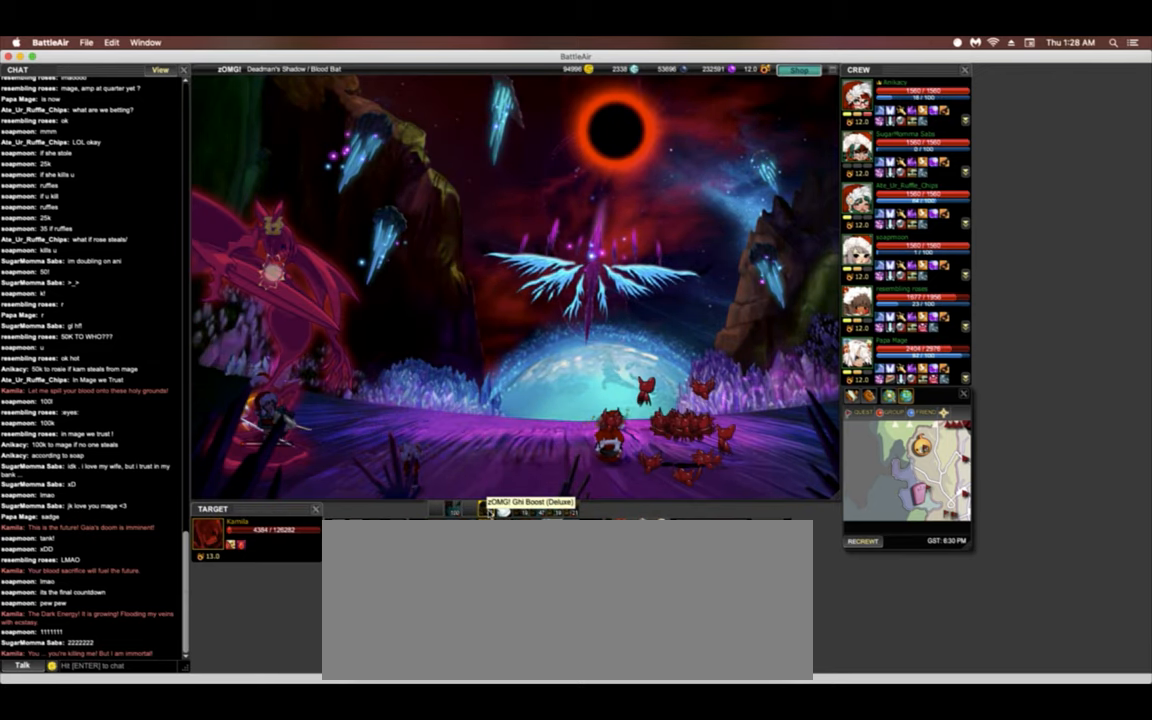
{"keys": ["4", "g"], "events": []}
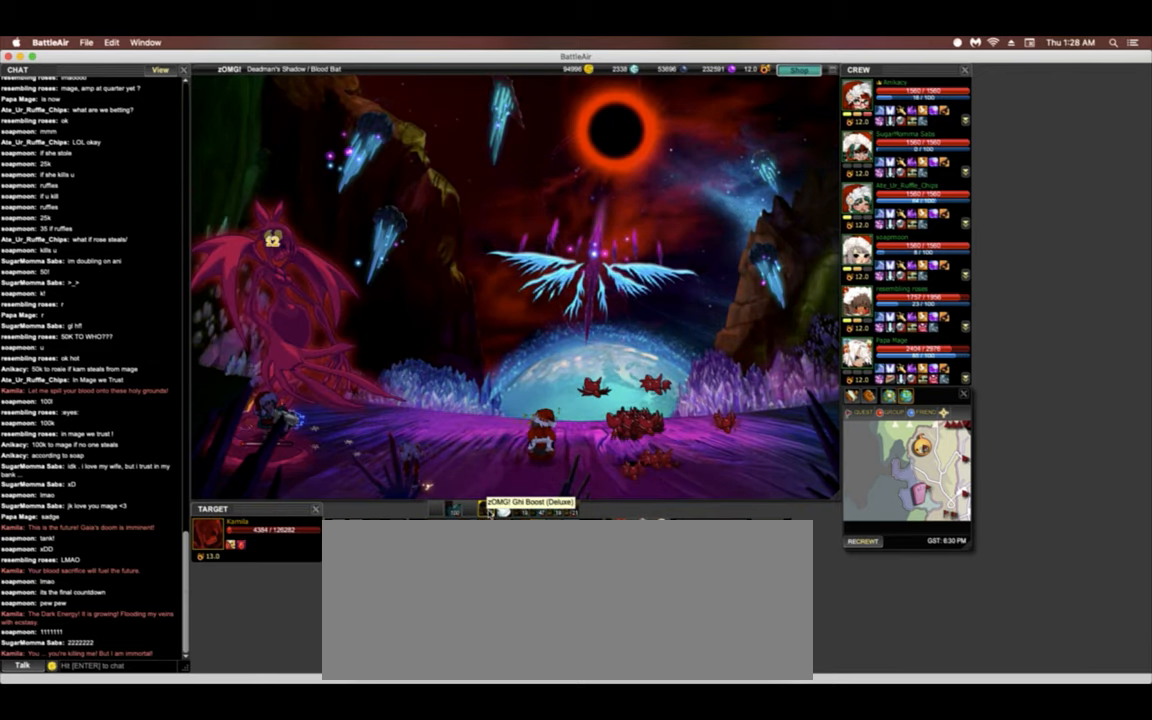
{"keys": ["4", "g"], "events": []}
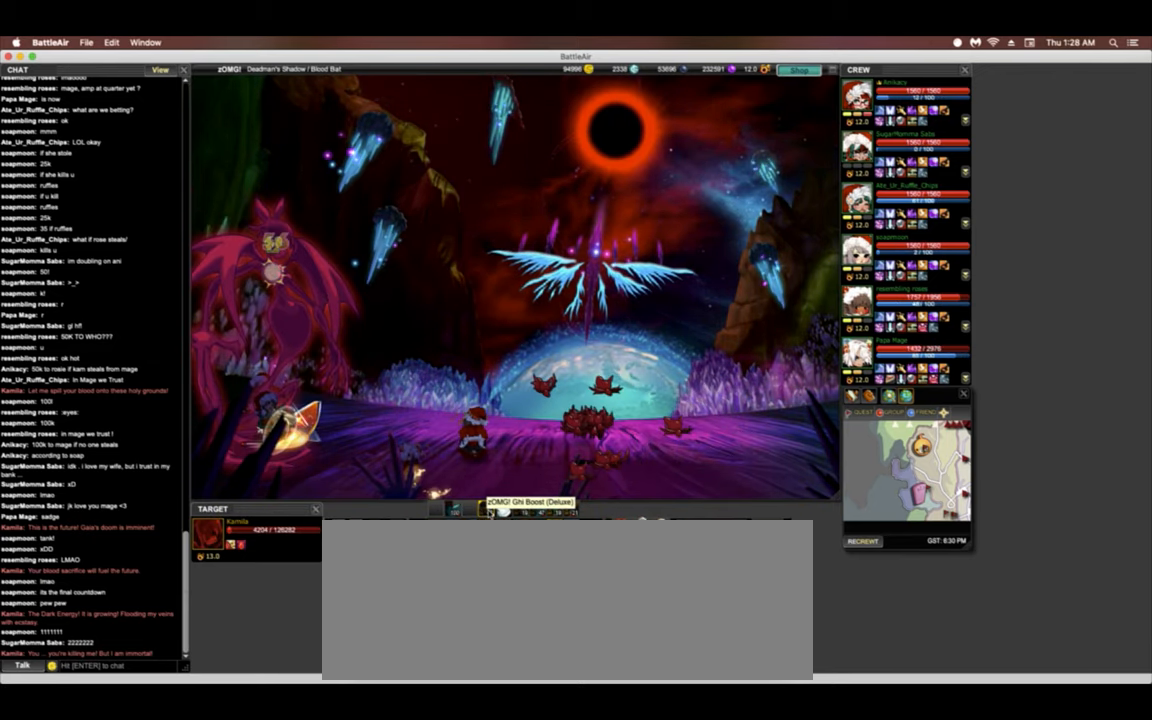
{"keys": ["4", "g"], "events": []}
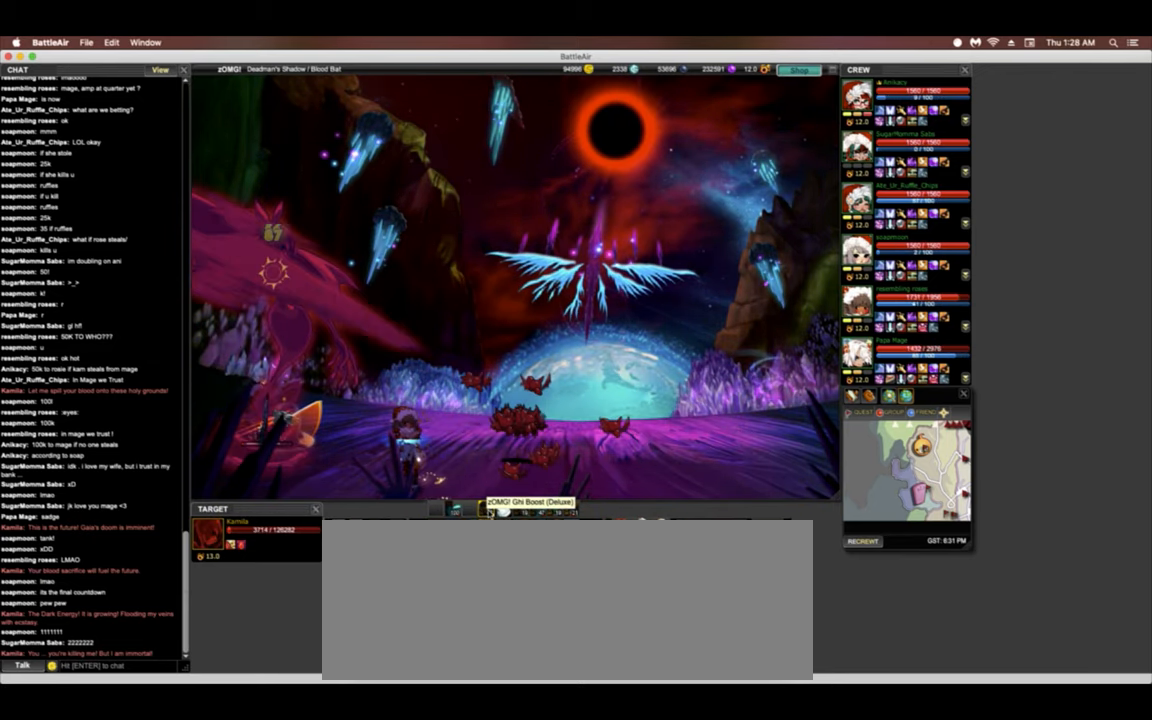
{"keys": ["4", "g"], "events": []}
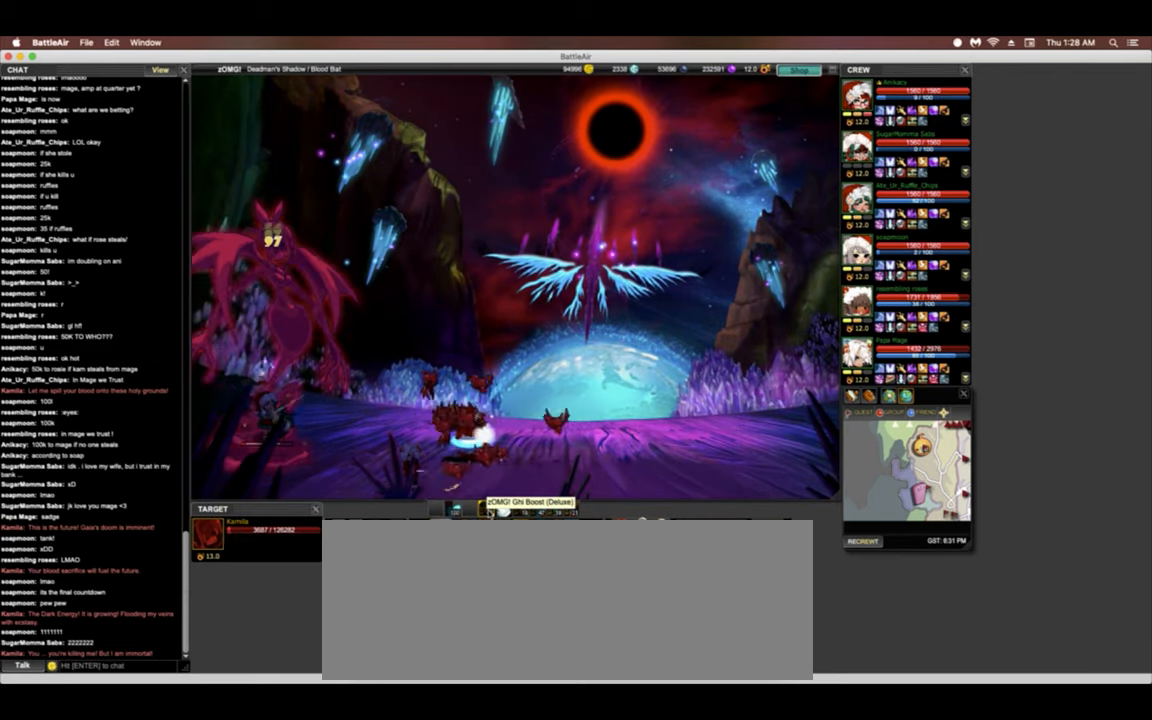
{"keys": ["4", "g"], "events": []}